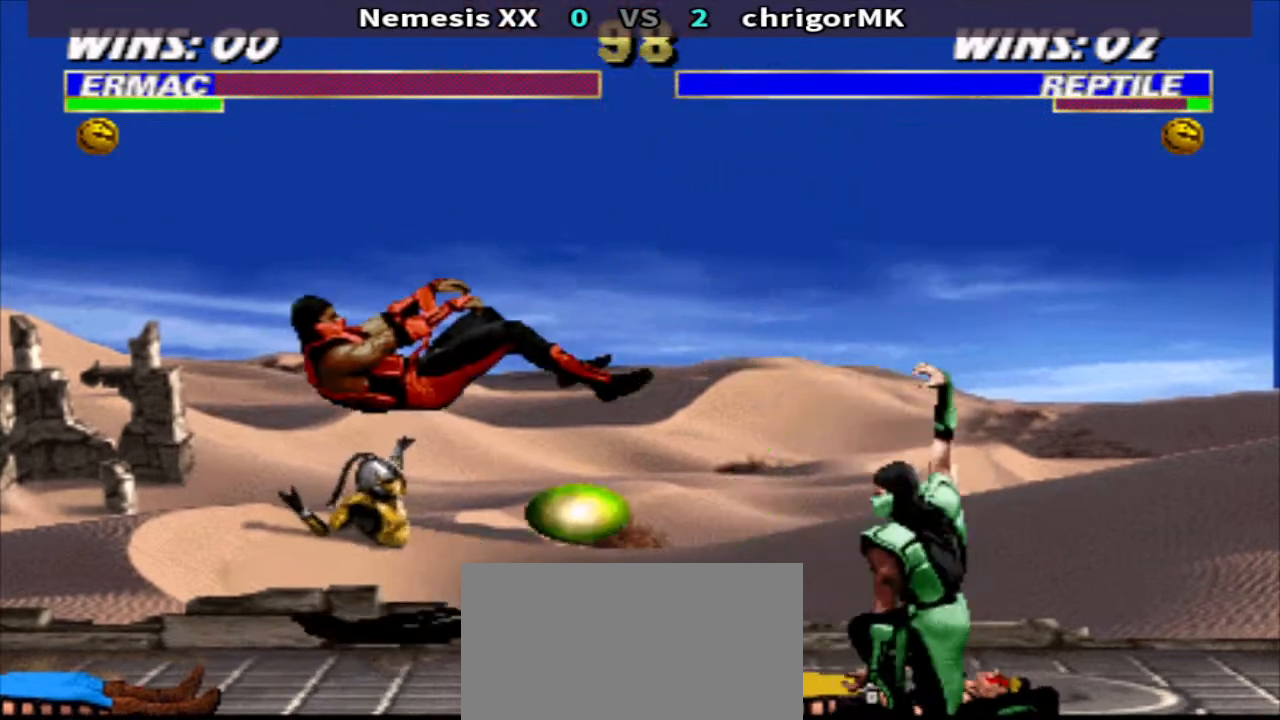
Gameplay with a controller (arcade stick); each line is a JSON object with the inputs held at the frame after it. "events" lists button and stick changes between this image and that frame as [ms after this image, input, new state], when the widget could be followed in between. Not read: L3 R3.
{"buttons": ["SQUARE"], "events": [[267, "DPAD_LEFT", "down"], [400, "DPAD_LEFT", "up"], [500, "SQUARE", "down"]]}
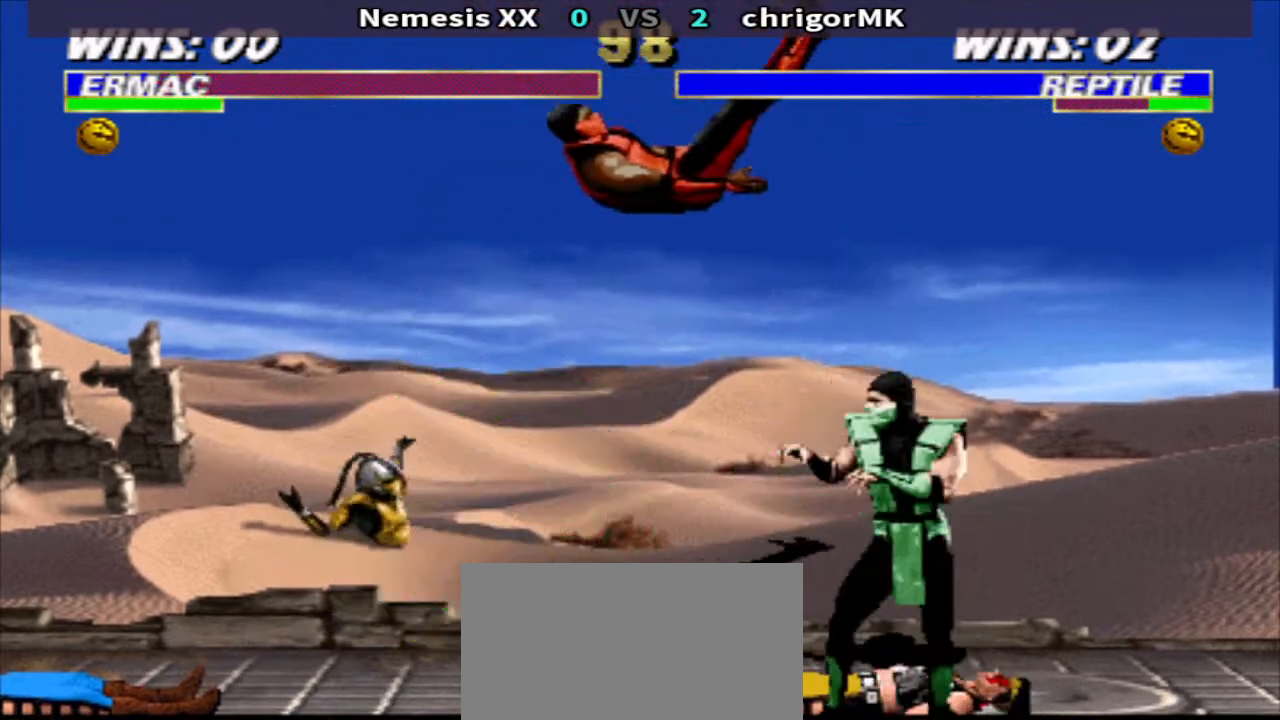
{"buttons": ["DPAD_LEFT"], "events": [[67, "SQUARE", "up"], [133, "SQUARE", "down"], [200, "R1", "down"], [233, "SQUARE", "up"], [267, "DPAD_LEFT", "down"], [300, "R1", "up"]]}
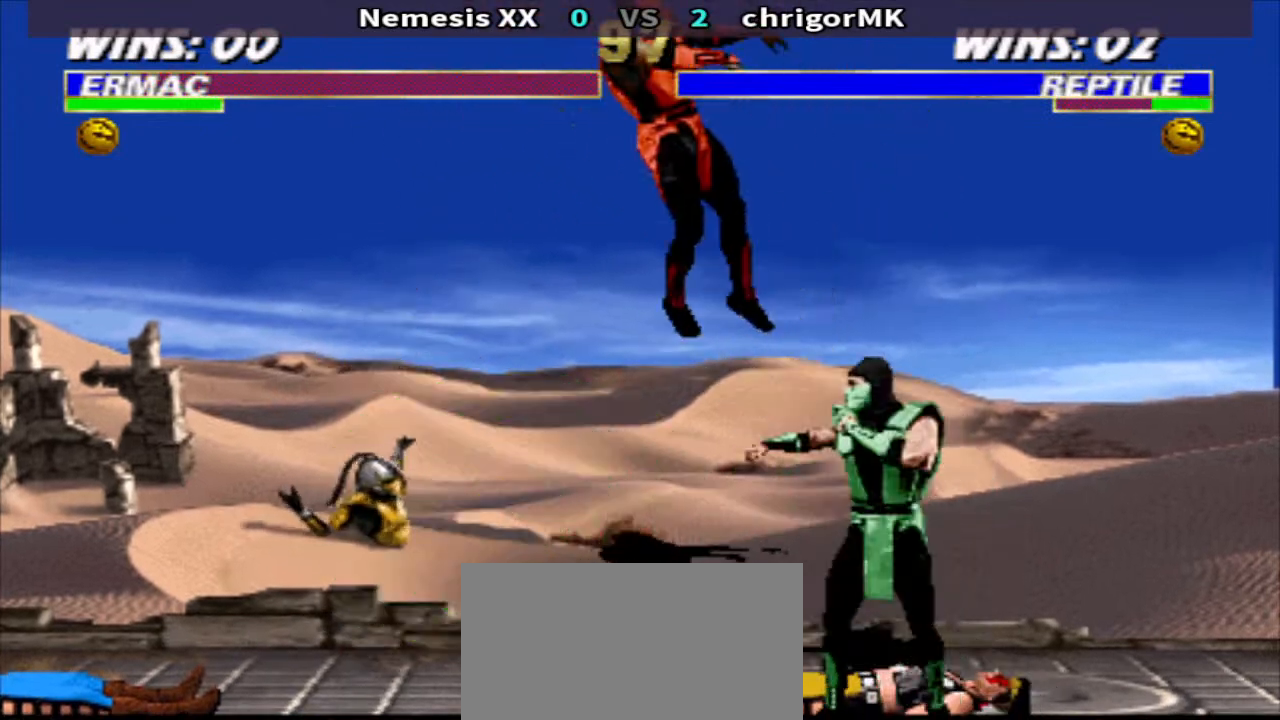
{"buttons": [], "events": [[200, "SQUARE", "down"], [267, "DPAD_LEFT", "up"], [267, "DPAD_RIGHT", "down"], [267, "SQUARE", "up"], [333, "DPAD_LEFT", "down"], [333, "DPAD_RIGHT", "up"], [400, "CIRCLE", "down"], [467, "CIRCLE", "up"], [467, "DPAD_LEFT", "up"]]}
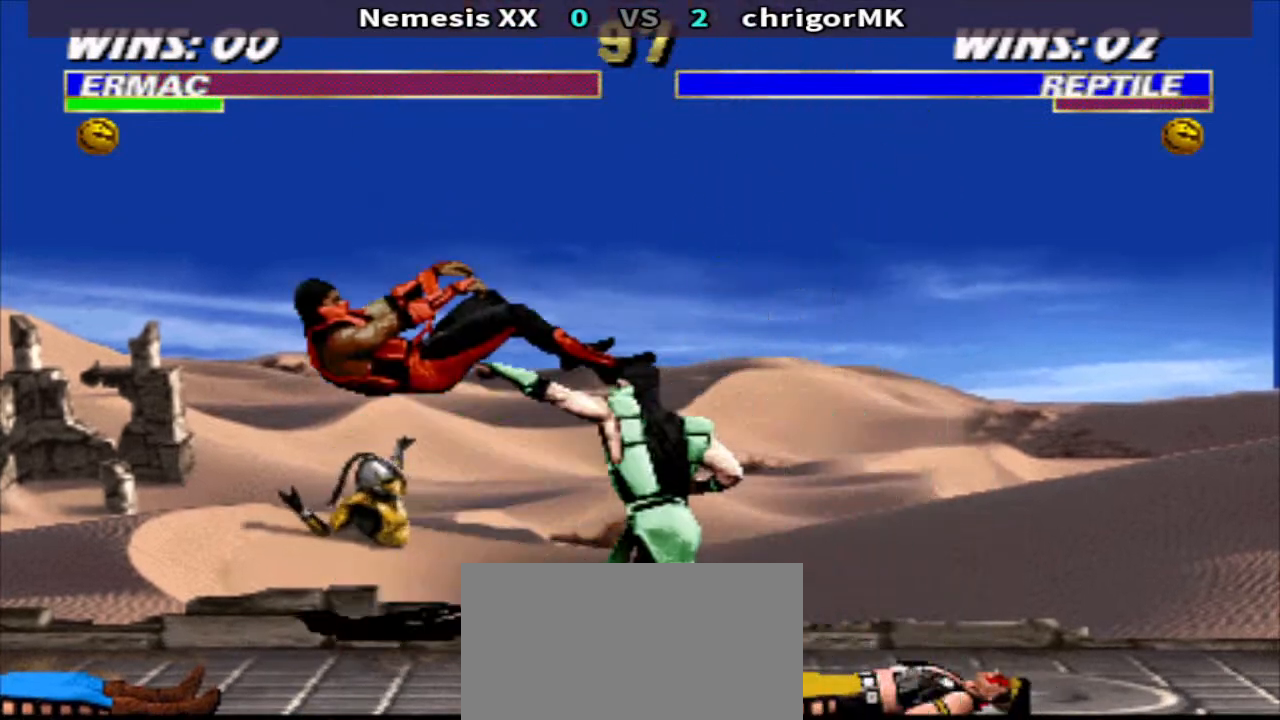
{"buttons": ["CROSS"], "events": [[433, "CROSS", "down"]]}
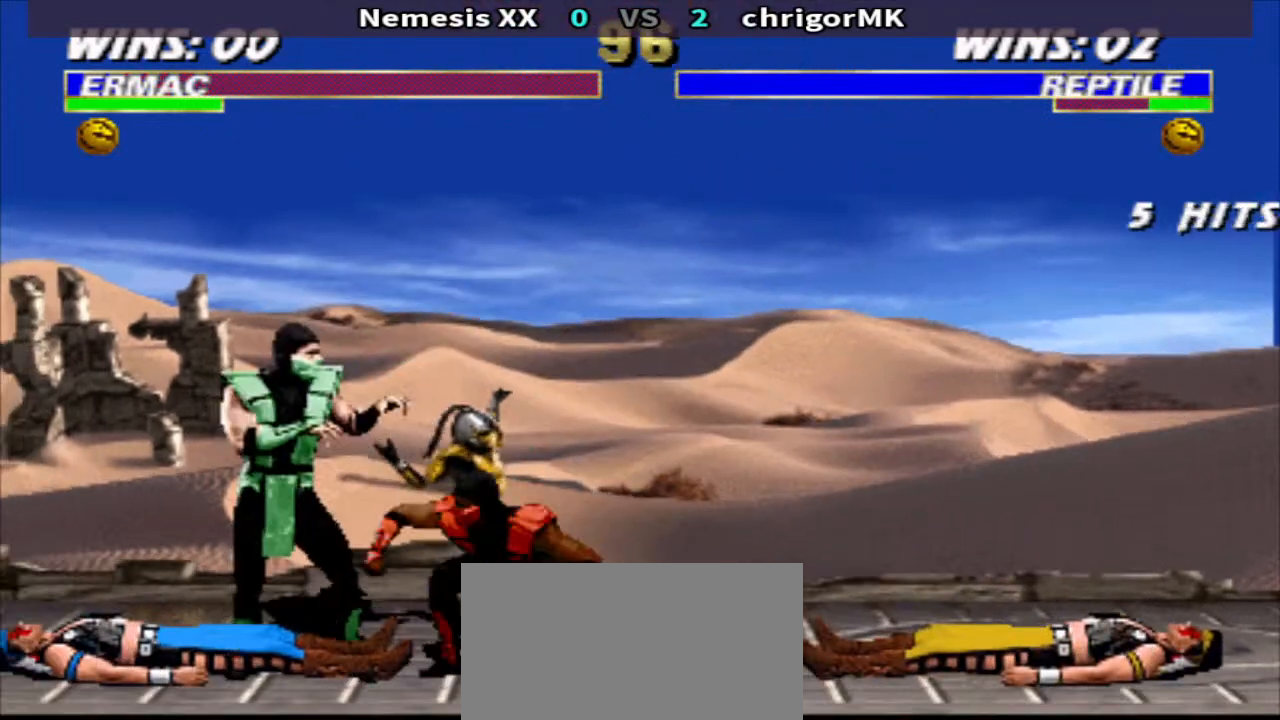
{"buttons": ["R1", "DPAD_RIGHT"], "events": [[33, "CROSS", "up"], [33, "TRIANGLE", "down"], [133, "TRIANGLE", "up"], [200, "DPAD_RIGHT", "down"], [467, "R1", "down"]]}
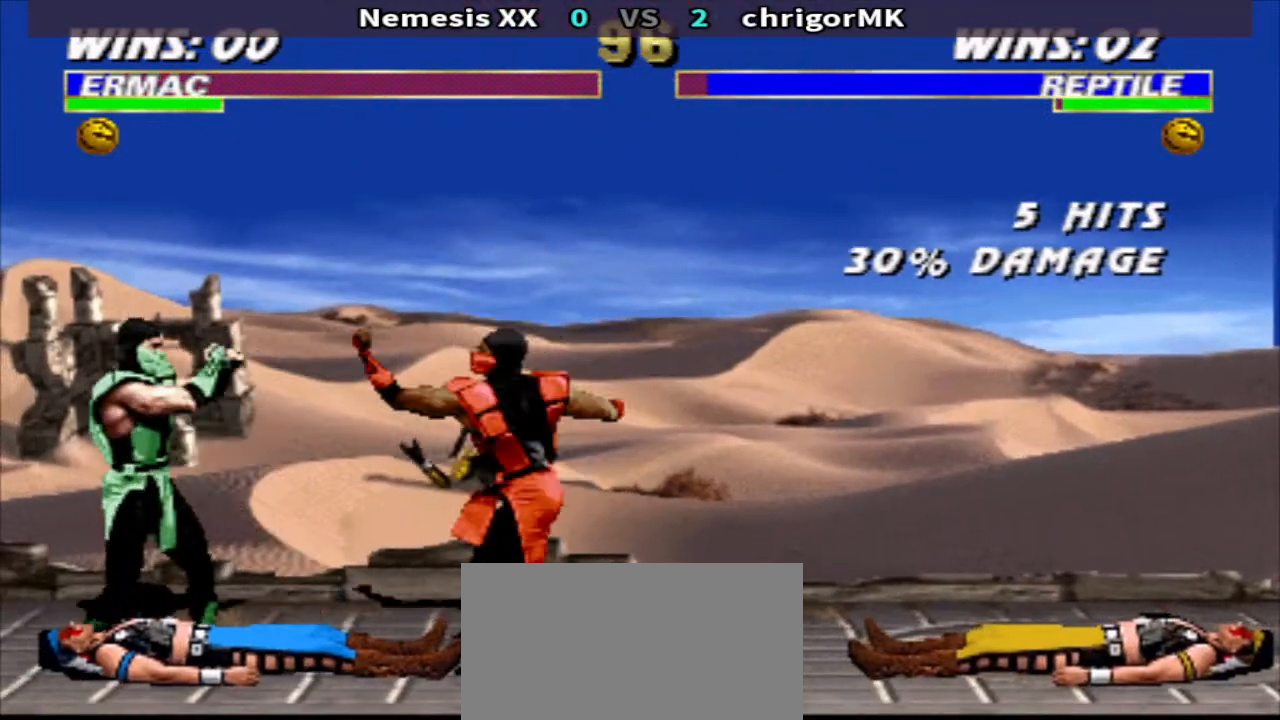
{"buttons": ["SQUARE", "DPAD_DOWN", "DPAD_LEFT"], "events": [[167, "R1", "up"], [167, "SQUARE", "down"], [200, "SQUARE", "up"], [300, "DPAD_DOWN", "down"], [300, "SQUARE", "down"], [367, "DPAD_LEFT", "down"], [367, "DPAD_RIGHT", "up"], [367, "SQUARE", "up"], [500, "SQUARE", "down"]]}
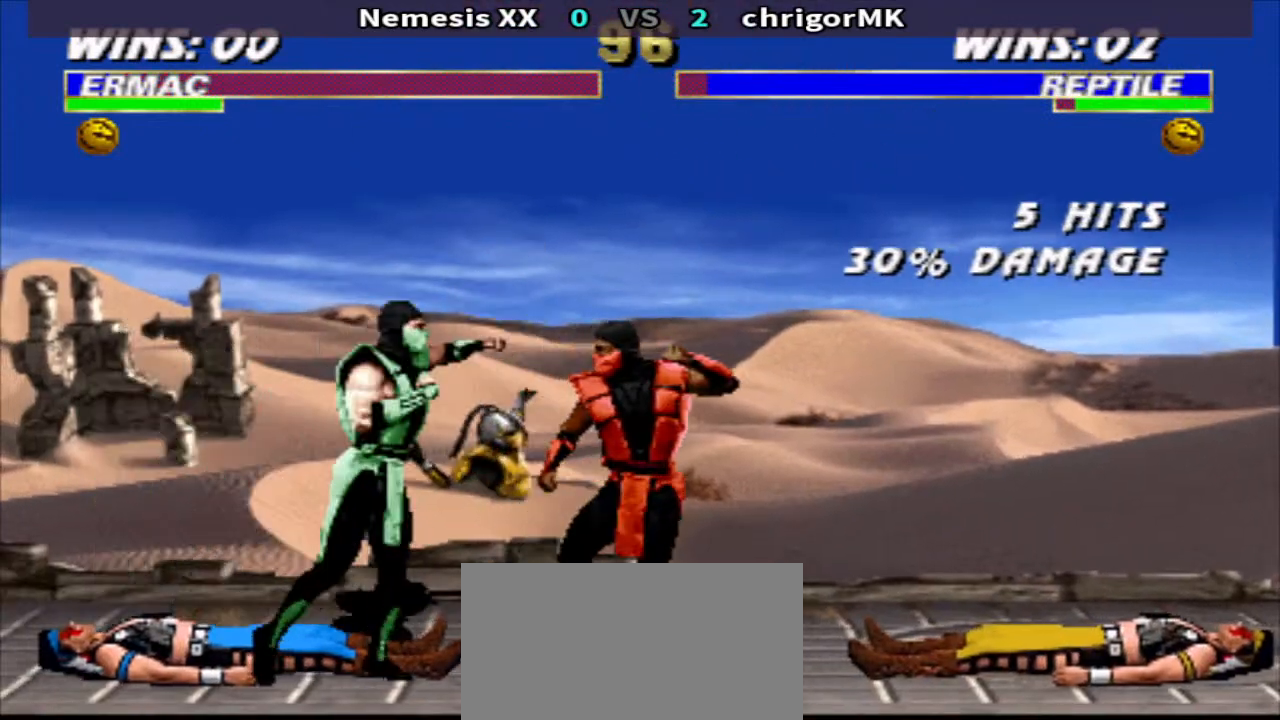
{"buttons": [], "events": [[67, "SQUARE", "up"], [133, "DPAD_DOWN", "up"], [133, "DPAD_LEFT", "up"], [133, "R1", "down"], [167, "DPAD_RIGHT", "down"], [400, "DPAD_RIGHT", "up"], [500, "R1", "up"]]}
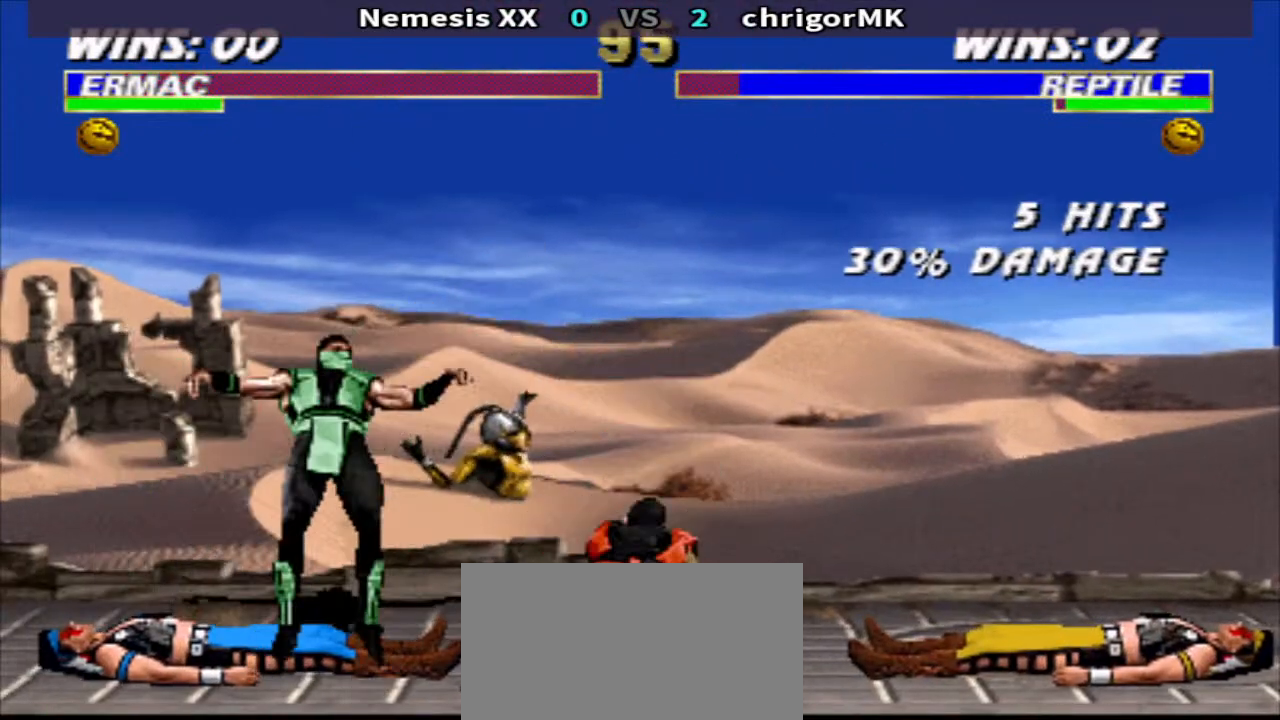
{"buttons": ["TRIANGLE", "DPAD_DOWN", "DPAD_LEFT"], "events": [[133, "DPAD_DOWN", "down"], [133, "TRIANGLE", "down"], [267, "DPAD_LEFT", "down"]]}
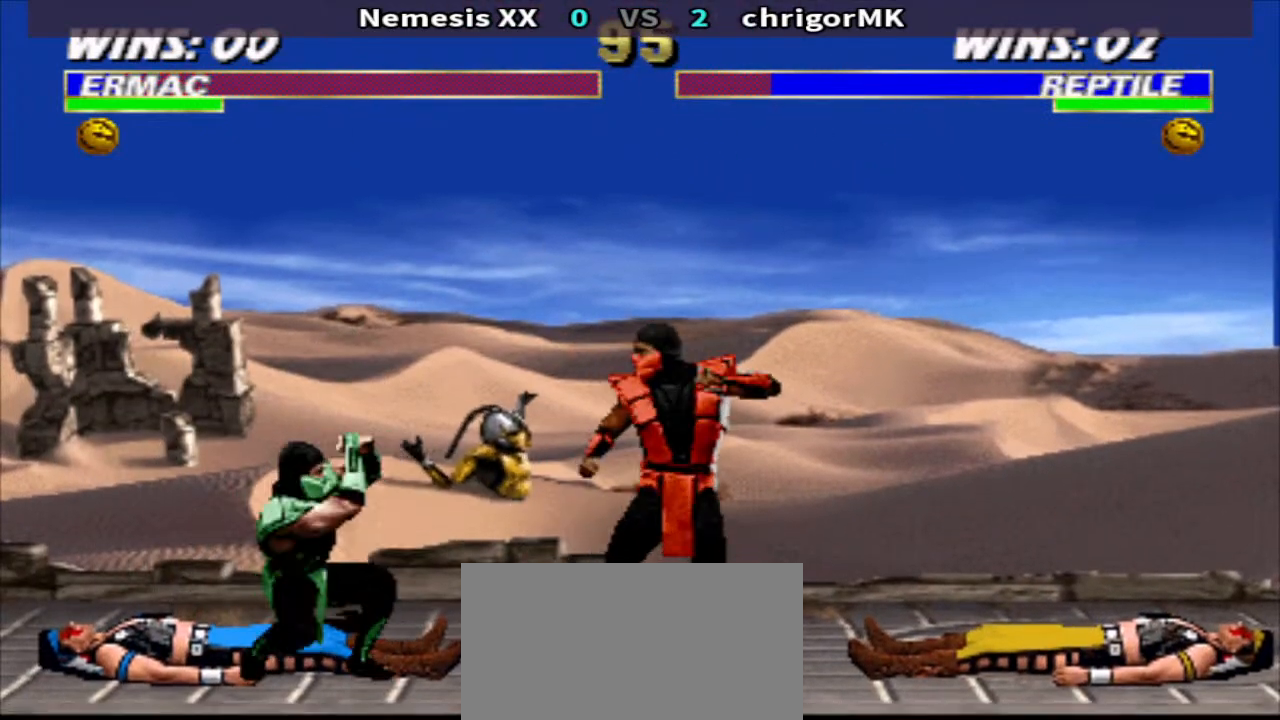
{"buttons": ["TRIANGLE", "DPAD_DOWN", "DPAD_LEFT"], "events": []}
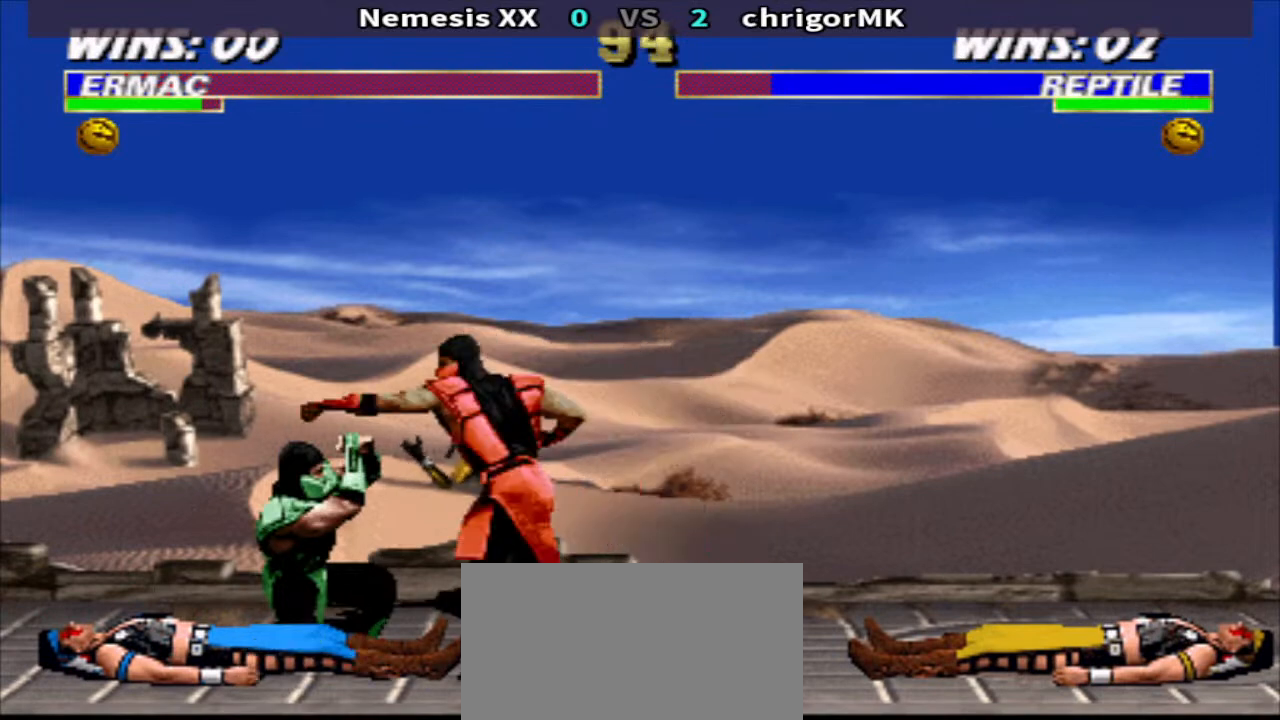
{"buttons": ["TRIANGLE", "DPAD_LEFT"], "events": [[367, "DPAD_DOWN", "up"], [367, "SQUARE", "down"], [467, "SQUARE", "up"]]}
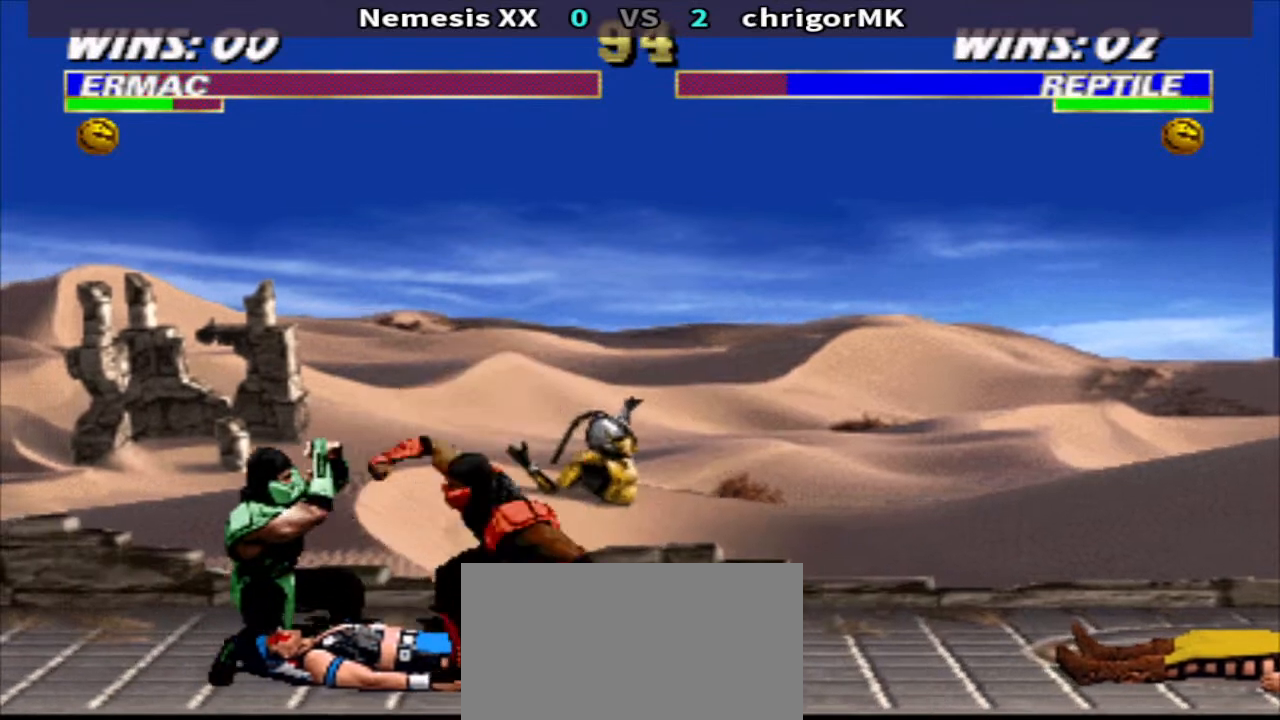
{"buttons": ["TRIANGLE", "DPAD_DOWN", "DPAD_LEFT"], "events": [[33, "SQUARE", "down"], [133, "SQUARE", "up"], [200, "SQUARE", "down"], [267, "DPAD_DOWN", "down"], [267, "SQUARE", "up"]]}
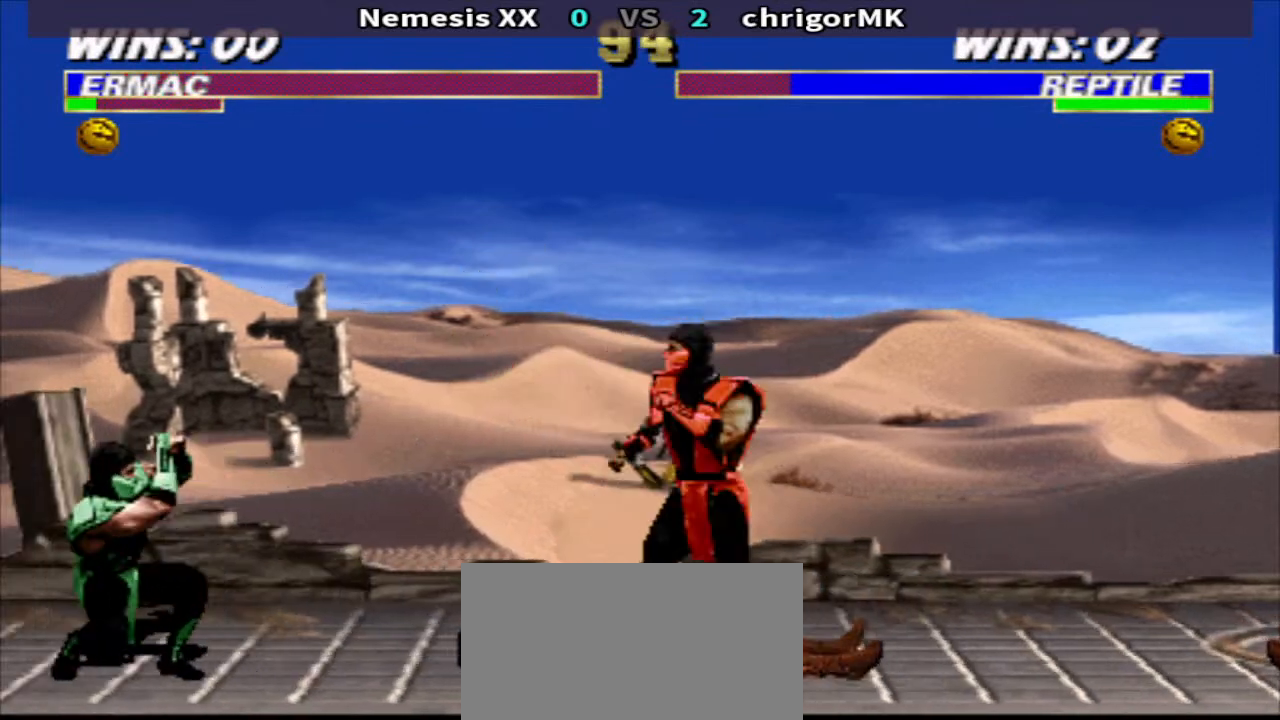
{"buttons": ["TRIANGLE", "DPAD_DOWN", "DPAD_LEFT"], "events": [[67, "DPAD_DOWN", "up"], [367, "DPAD_DOWN", "down"]]}
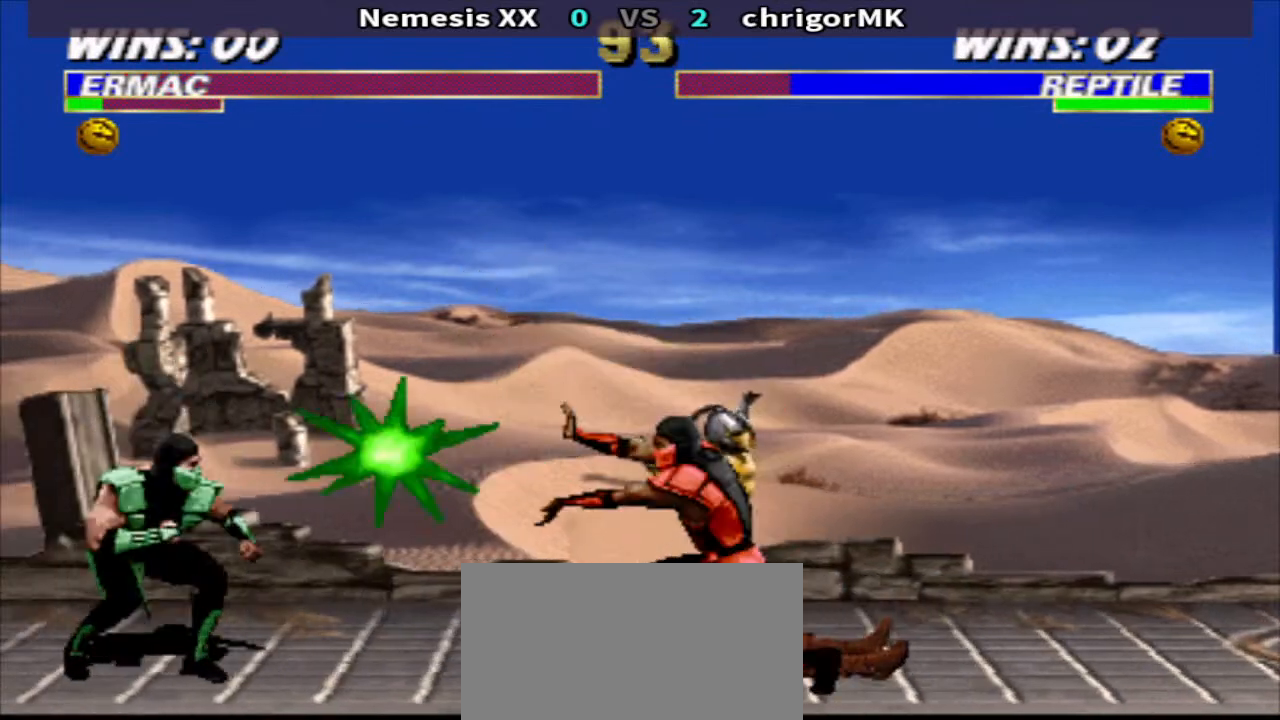
{"buttons": ["R1", "DPAD_RIGHT"], "events": [[267, "DPAD_DOWN", "up"], [267, "DPAD_LEFT", "up"], [300, "TRIANGLE", "up"], [333, "DPAD_RIGHT", "down"], [333, "R1", "down"]]}
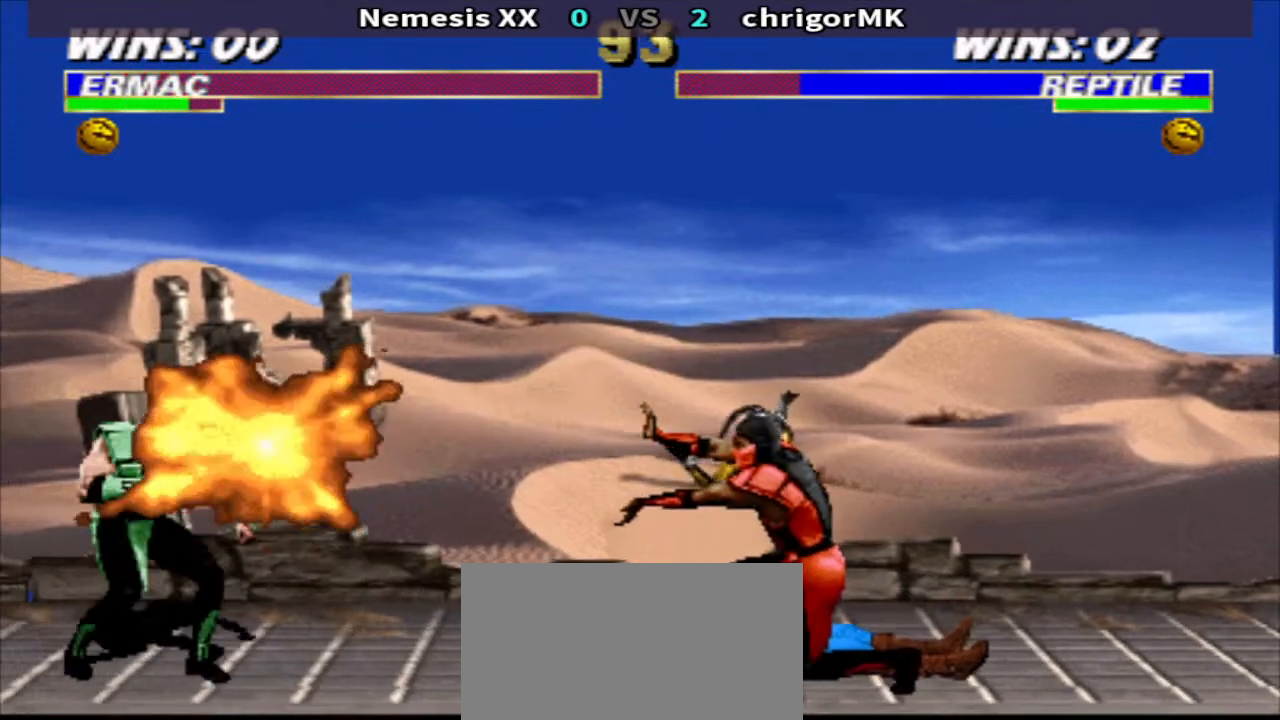
{"buttons": ["TRIANGLE", "DPAD_DOWN", "DPAD_LEFT"], "events": [[33, "SQUARE", "down"], [100, "SQUARE", "up"], [167, "DPAD_DOWN", "down"], [167, "SQUARE", "down"], [167, "TRIANGLE", "down"], [233, "DPAD_LEFT", "down"], [233, "DPAD_RIGHT", "up"], [233, "R1", "up"], [233, "SQUARE", "up"], [333, "SQUARE", "down"], [433, "SQUARE", "up"]]}
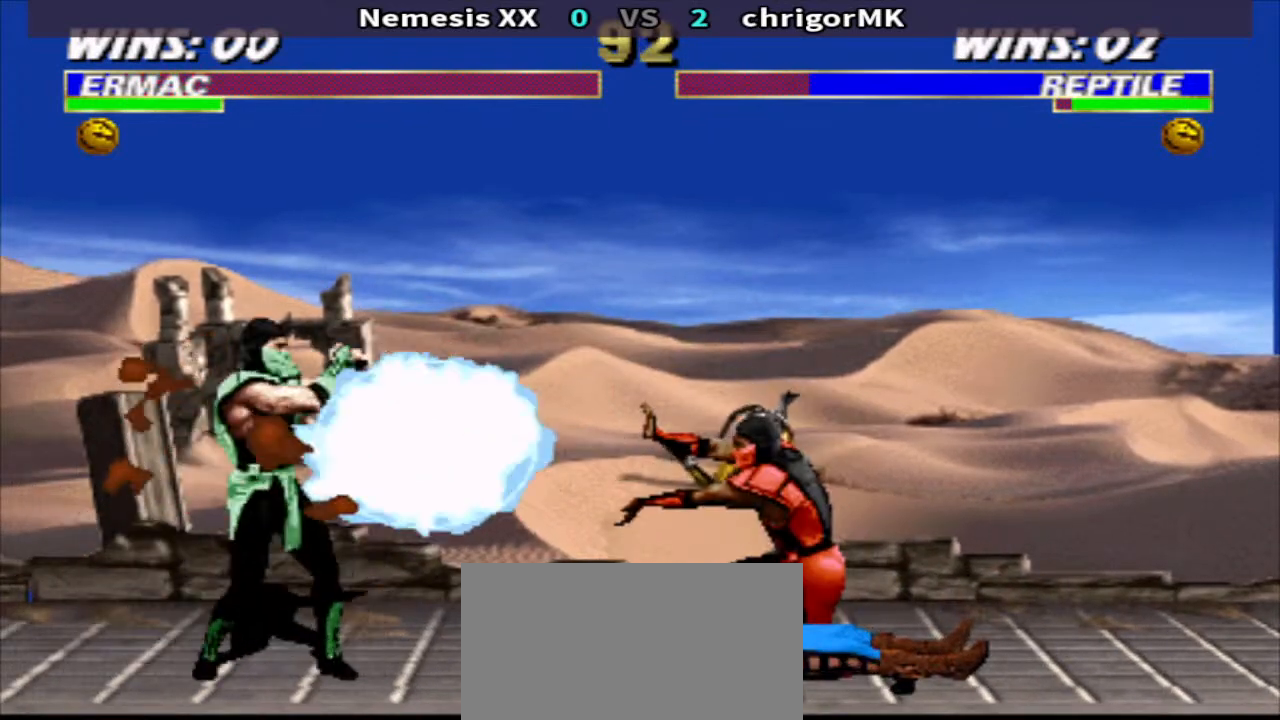
{"buttons": ["SQUARE", "R1", "DPAD_DOWN", "DPAD_RIGHT"], "events": [[33, "DPAD_DOWN", "up"], [33, "DPAD_LEFT", "up"], [33, "TRIANGLE", "up"], [133, "DPAD_RIGHT", "down"], [133, "R1", "down"], [333, "SQUARE", "down"], [400, "SQUARE", "up"], [467, "DPAD_DOWN", "down"], [467, "SQUARE", "down"]]}
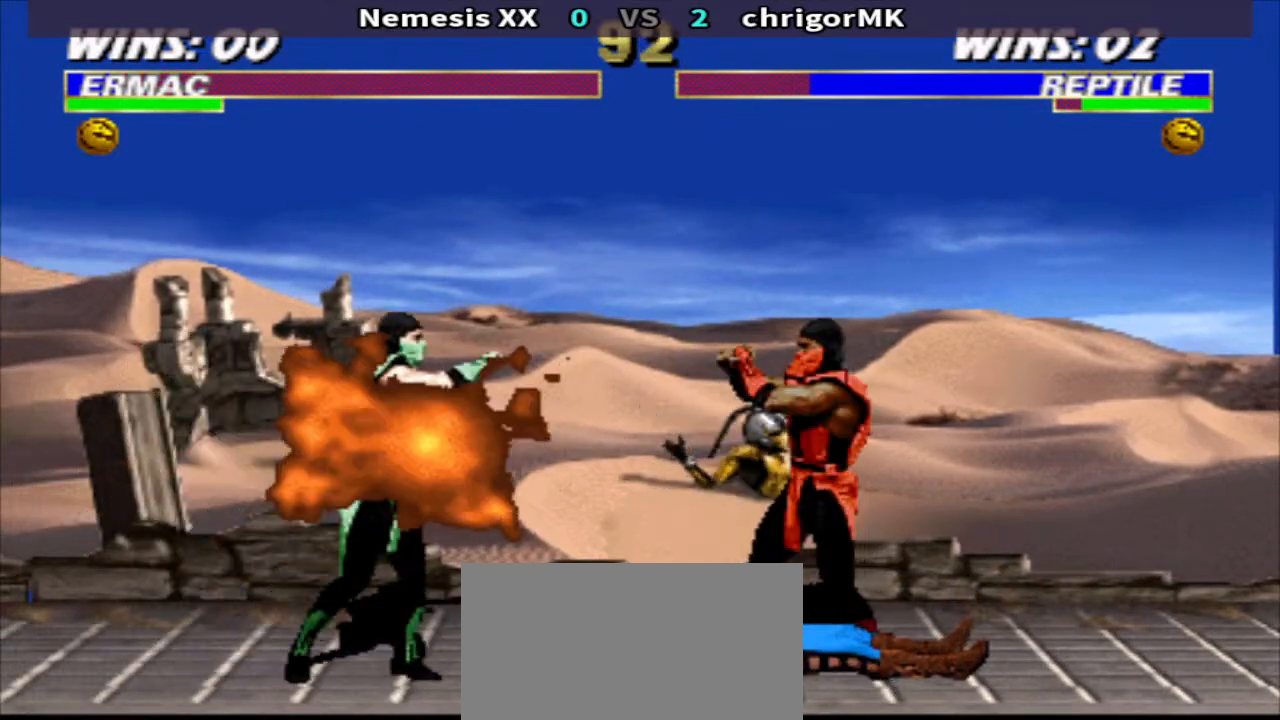
{"buttons": ["TRIANGLE", "DPAD_DOWN", "DPAD_LEFT"], "events": [[33, "DPAD_LEFT", "down"], [33, "DPAD_RIGHT", "up"], [33, "R1", "up"], [33, "SQUARE", "up"], [33, "TRIANGLE", "down"], [167, "SQUARE", "down"], [233, "SQUARE", "up"], [300, "SQUARE", "down"], [400, "SQUARE", "up"]]}
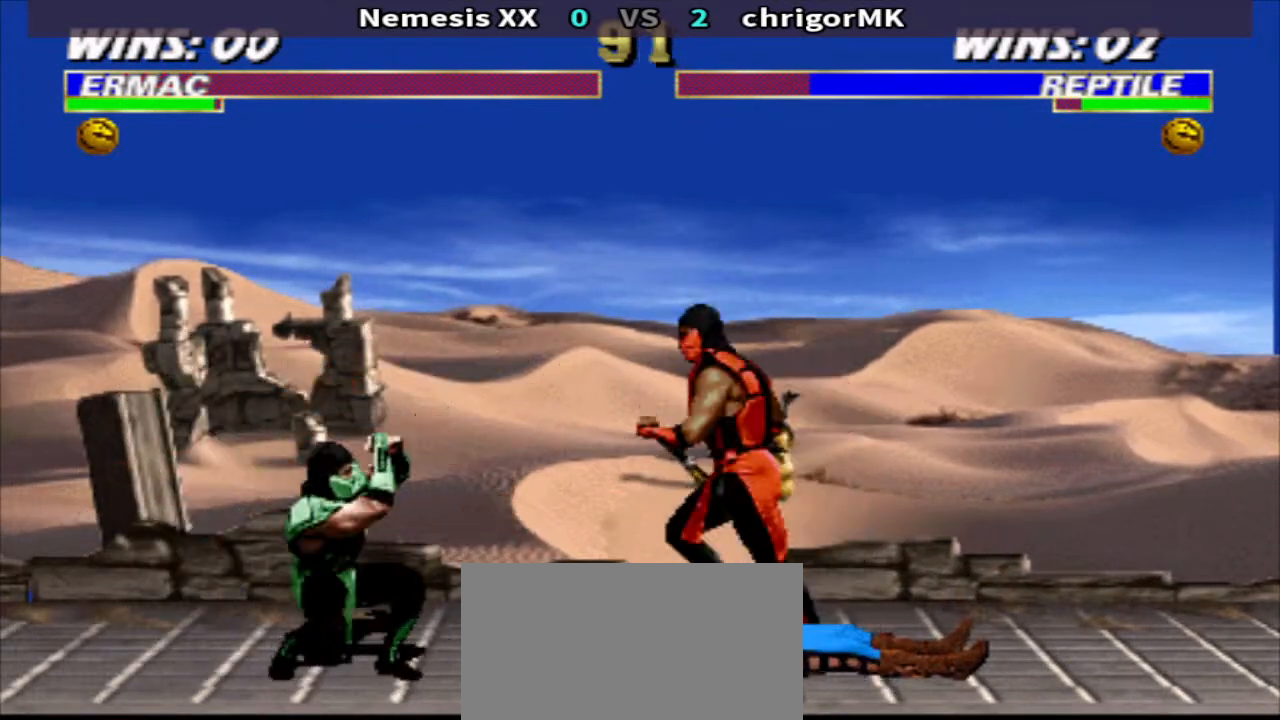
{"buttons": ["TRIANGLE", "DPAD_DOWN", "DPAD_LEFT"], "events": [[67, "DPAD_DOWN", "up"], [300, "DPAD_DOWN", "down"]]}
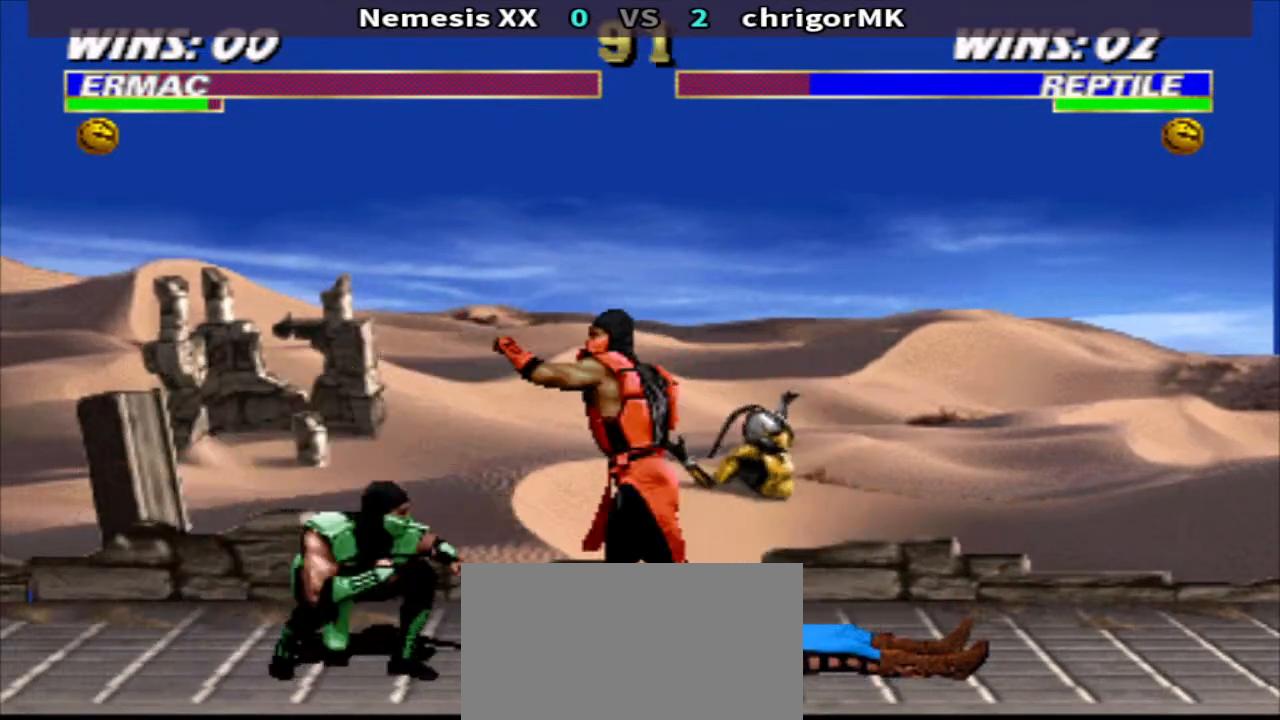
{"buttons": ["CIRCLE", "TRIANGLE", "DPAD_DOWN", "DPAD_LEFT"], "events": [[300, "CIRCLE", "down"], [300, "CROSS", "down"], [467, "CROSS", "up"]]}
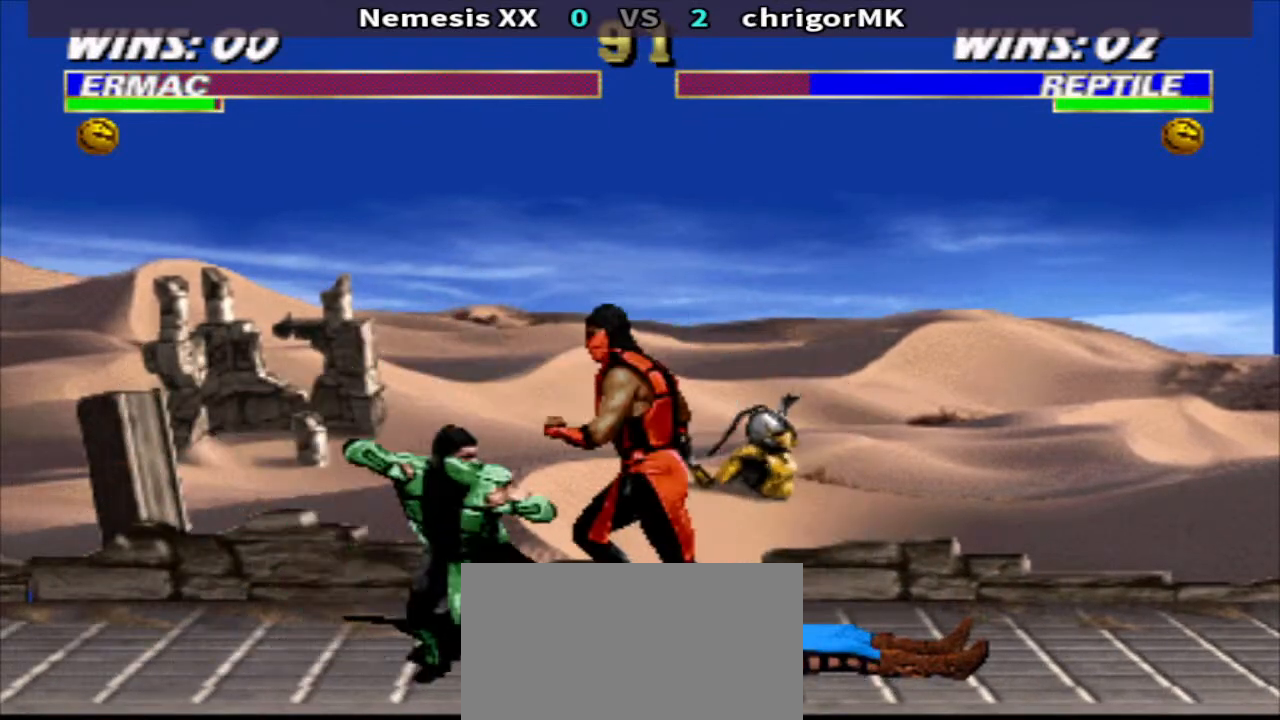
{"buttons": ["TRIANGLE", "DPAD_DOWN", "DPAD_LEFT"], "events": [[100, "CIRCLE", "up"]]}
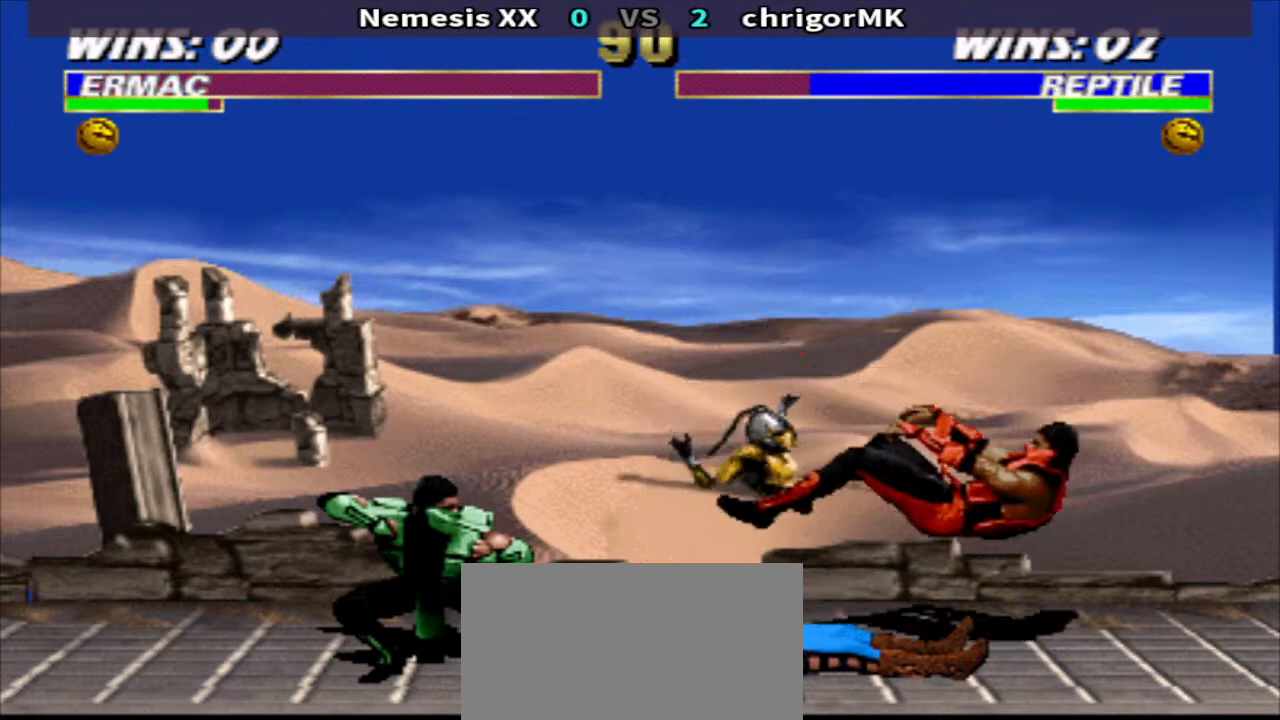
{"buttons": ["TRIANGLE", "DPAD_DOWN", "DPAD_LEFT"], "events": [[67, "TRIANGLE", "up"], [500, "TRIANGLE", "down"]]}
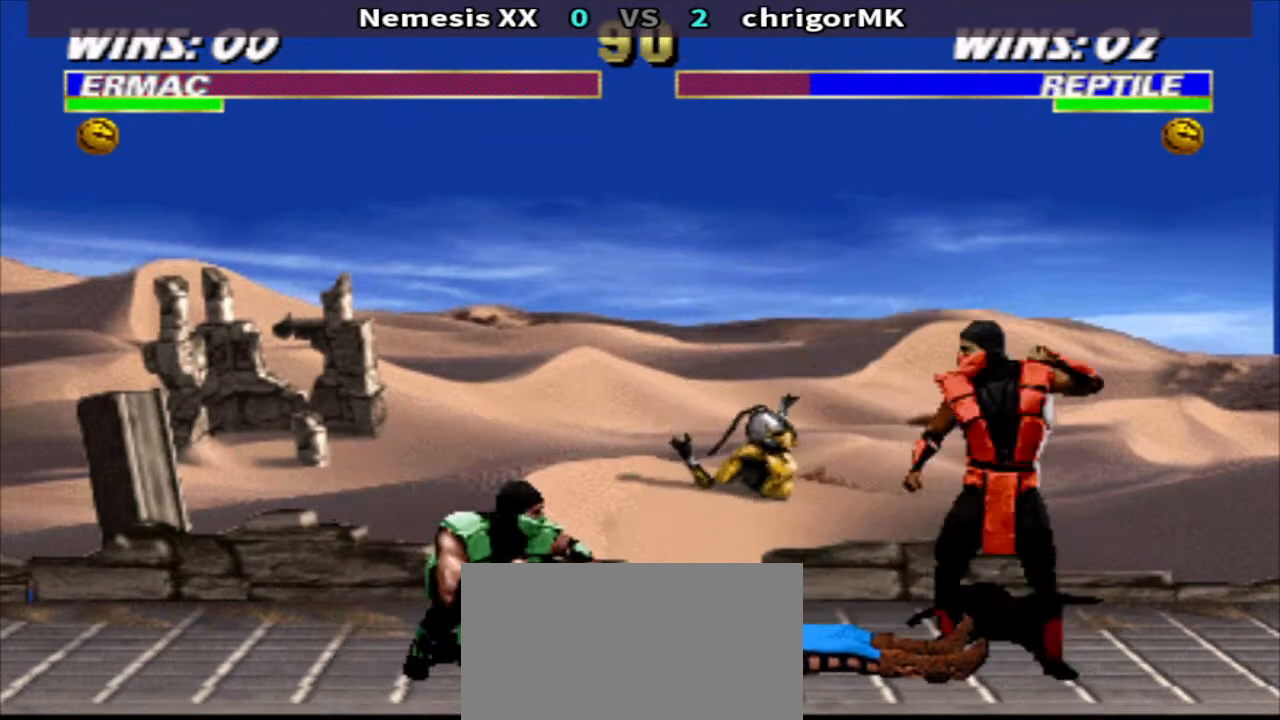
{"buttons": ["CROSS", "CIRCLE", "TRIANGLE", "DPAD_DOWN", "DPAD_LEFT"], "events": [[367, "CIRCLE", "down"], [367, "CROSS", "down"]]}
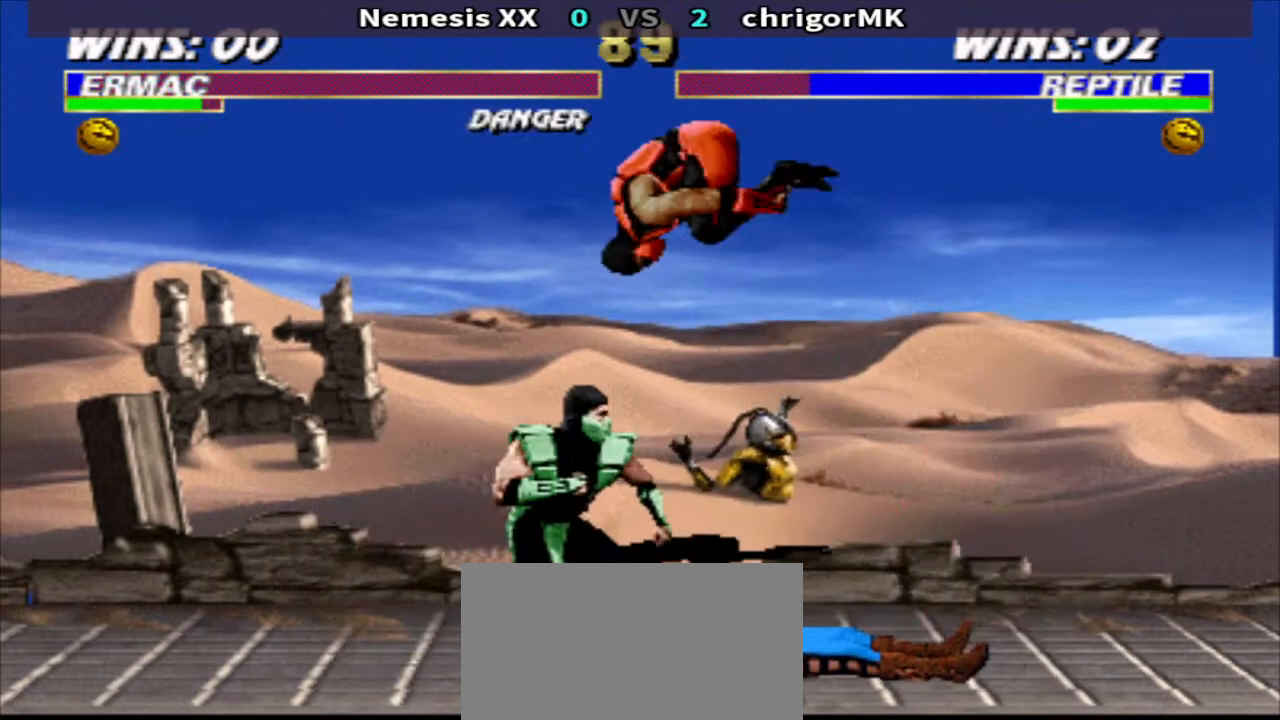
{"buttons": ["TRIANGLE", "DPAD_DOWN"], "events": [[33, "CROSS", "up"], [233, "CIRCLE", "up"], [467, "DPAD_LEFT", "up"]]}
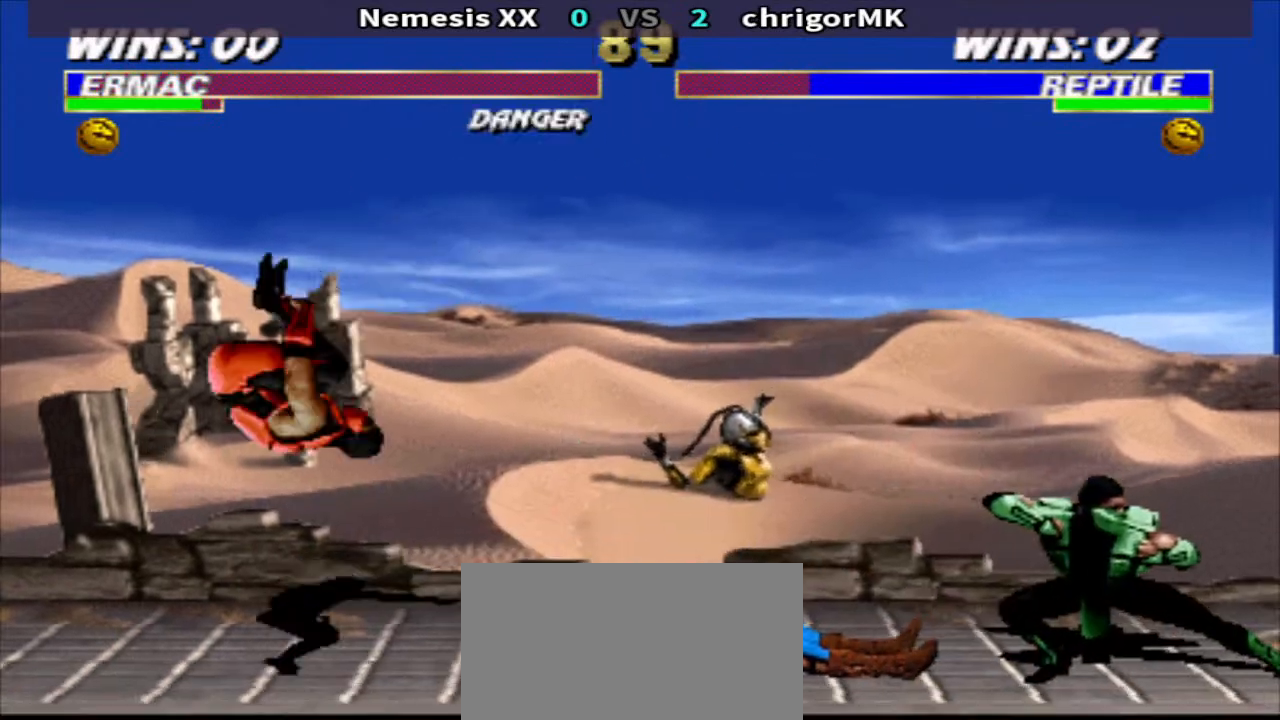
{"buttons": ["TRIANGLE", "DPAD_DOWN", "DPAD_RIGHT"], "events": [[133, "DPAD_RIGHT", "down"]]}
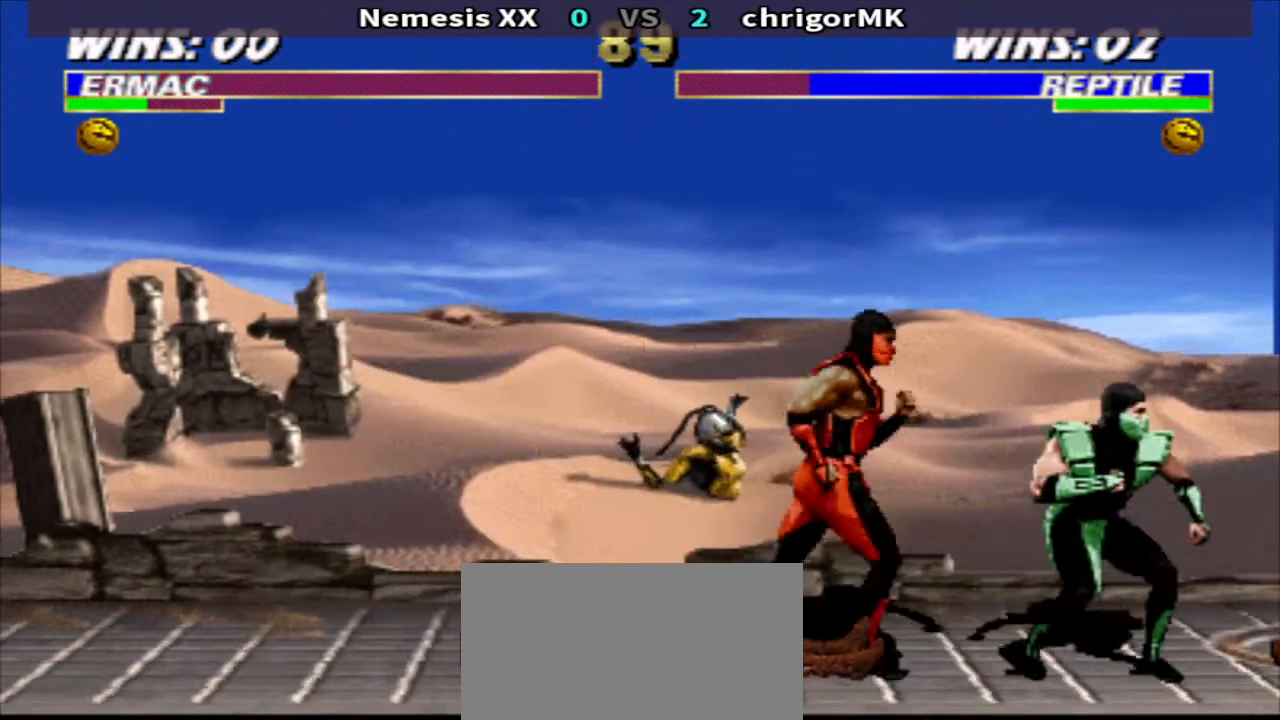
{"buttons": ["CROSS", "CIRCLE", "TRIANGLE", "DPAD_DOWN", "DPAD_RIGHT"], "events": [[333, "DPAD_DOWN", "up"], [333, "TRIANGLE", "up"], [367, "TRIANGLE", "down"], [400, "CIRCLE", "down"], [400, "CROSS", "down"], [500, "DPAD_DOWN", "down"]]}
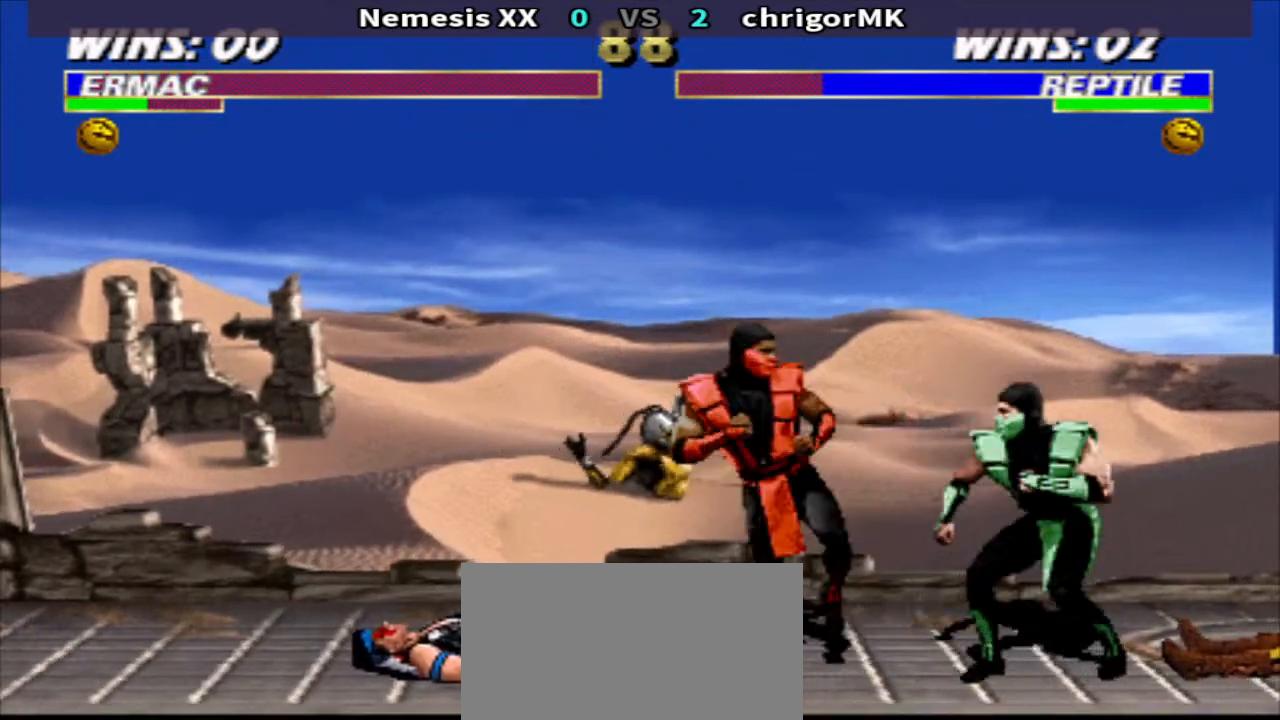
{"buttons": [], "events": [[67, "CROSS", "up"], [167, "CIRCLE", "up"], [500, "DPAD_DOWN", "up"], [500, "DPAD_RIGHT", "up"], [500, "TRIANGLE", "up"]]}
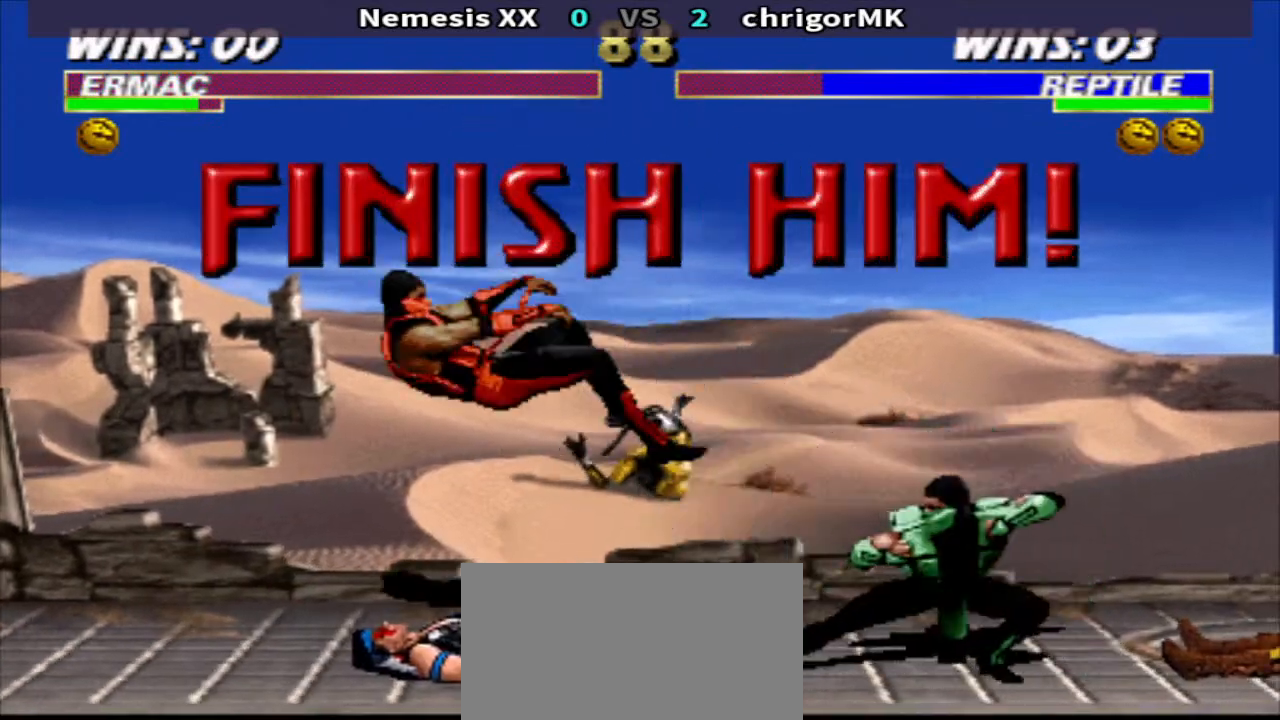
{"buttons": ["R1", "DPAD_LEFT"], "events": [[333, "R1", "down"], [433, "DPAD_LEFT", "down"]]}
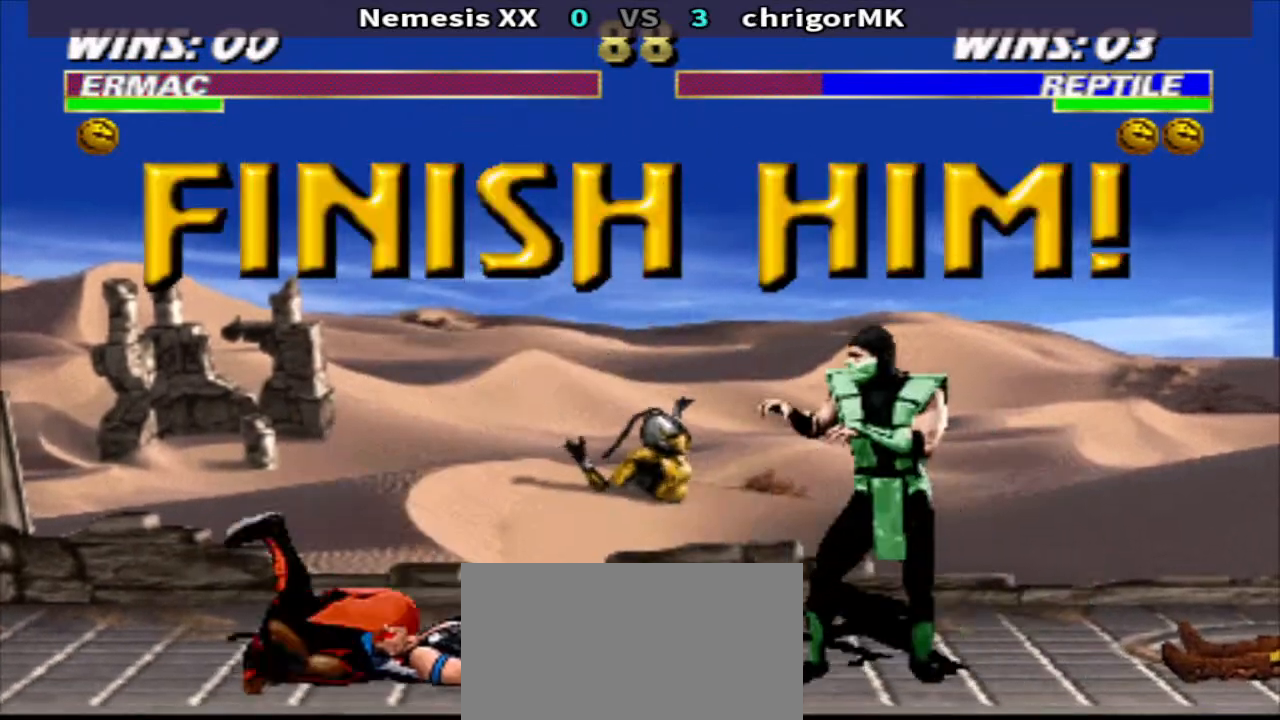
{"buttons": [], "events": [[67, "DPAD_LEFT", "up"], [133, "DPAD_LEFT", "down"], [133, "R1", "up"], [200, "DPAD_LEFT", "up"], [200, "SQUARE", "down"], [300, "SQUARE", "up"]]}